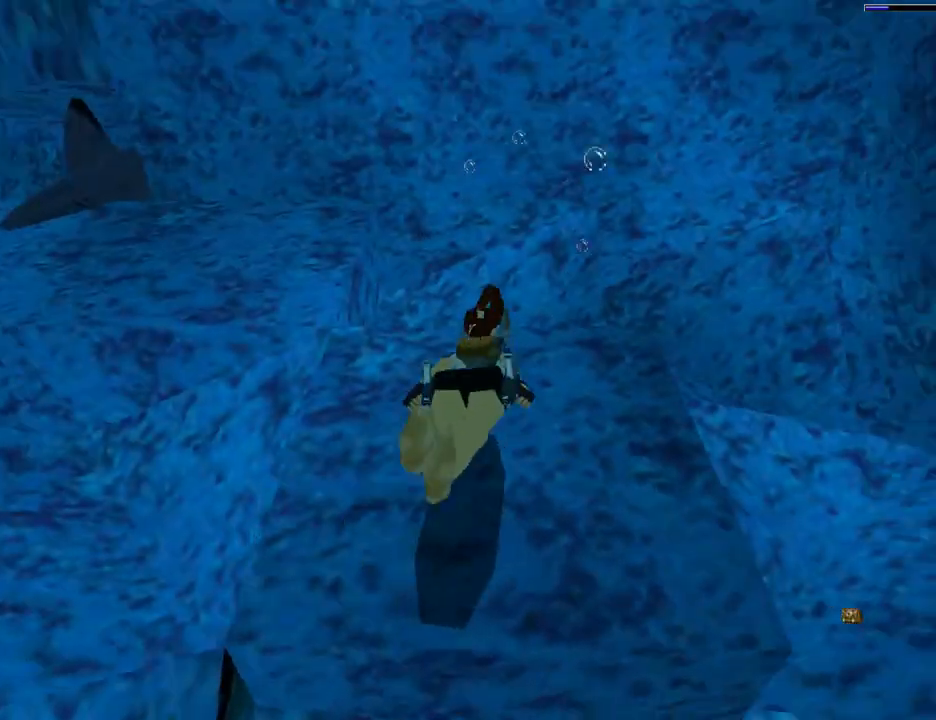
Gameplay with a controller (PlayStation layout); each line is a JSON object with the inputs held at the frame after it. "events" lists button and stick changes between this image and that frame as [ms after this image, input, new state], when the widget could be followed in between. Not read: L2 R2.
{"buttons": ["SQUARE"], "left_stick": "center", "right_stick": "center", "events": [[100, "DPAD_DOWN", "down"], [233, "DPAD_DOWN", "up"], [433, "DPAD_LEFT", "up"]]}
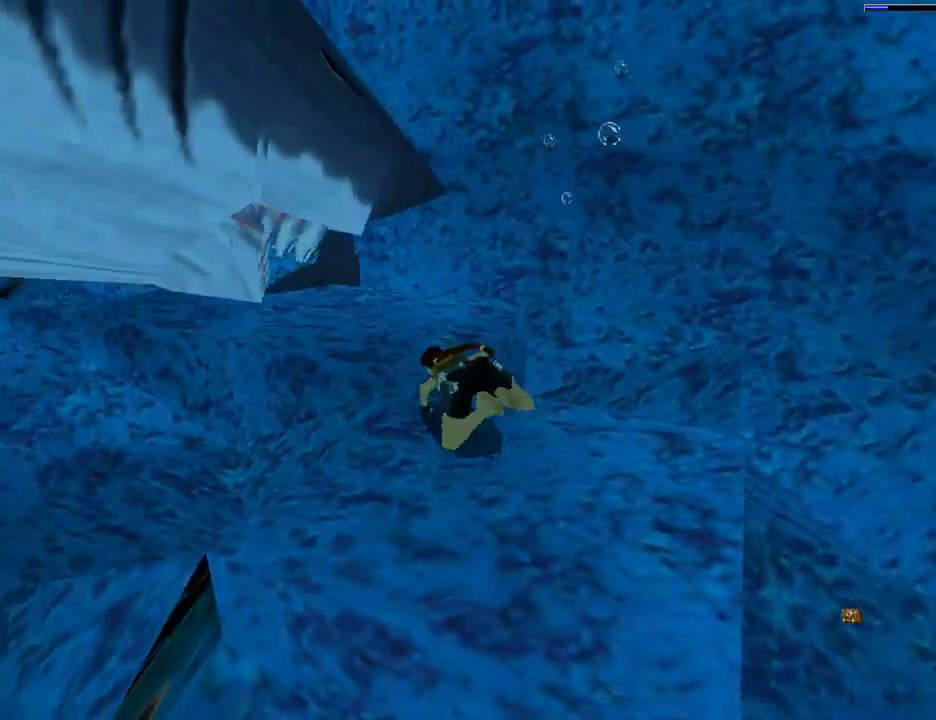
{"buttons": ["SQUARE", "DPAD_LEFT"], "left_stick": "center", "right_stick": "center", "events": [[200, "DPAD_DOWN", "down"], [200, "DPAD_LEFT", "down"], [467, "DPAD_DOWN", "up"]]}
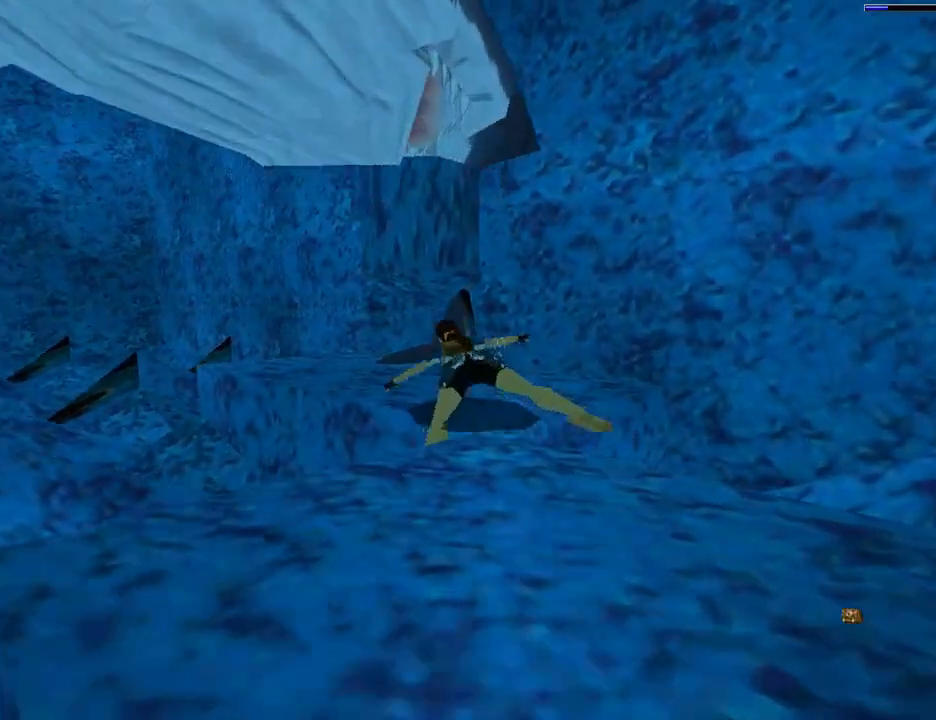
{"buttons": ["SQUARE", "DPAD_UP", "DPAD_RIGHT"], "left_stick": "center", "right_stick": "center", "events": [[100, "DPAD_LEFT", "up"], [133, "DPAD_UP", "down"], [267, "DPAD_RIGHT", "down"]]}
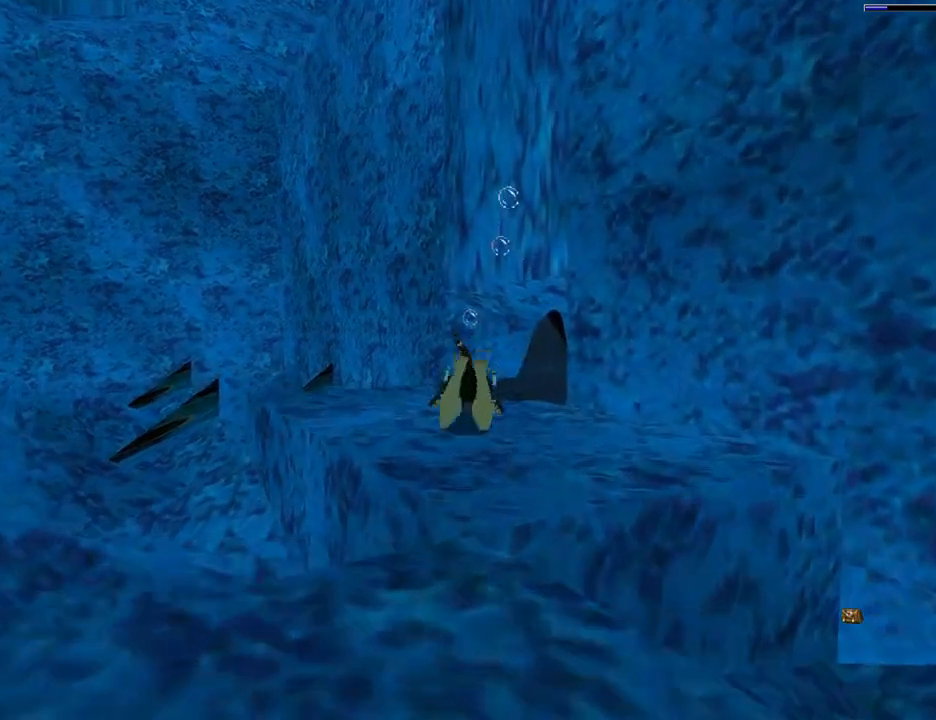
{"buttons": ["SQUARE", "DPAD_UP"], "left_stick": "center", "right_stick": "center", "events": [[467, "DPAD_RIGHT", "up"]]}
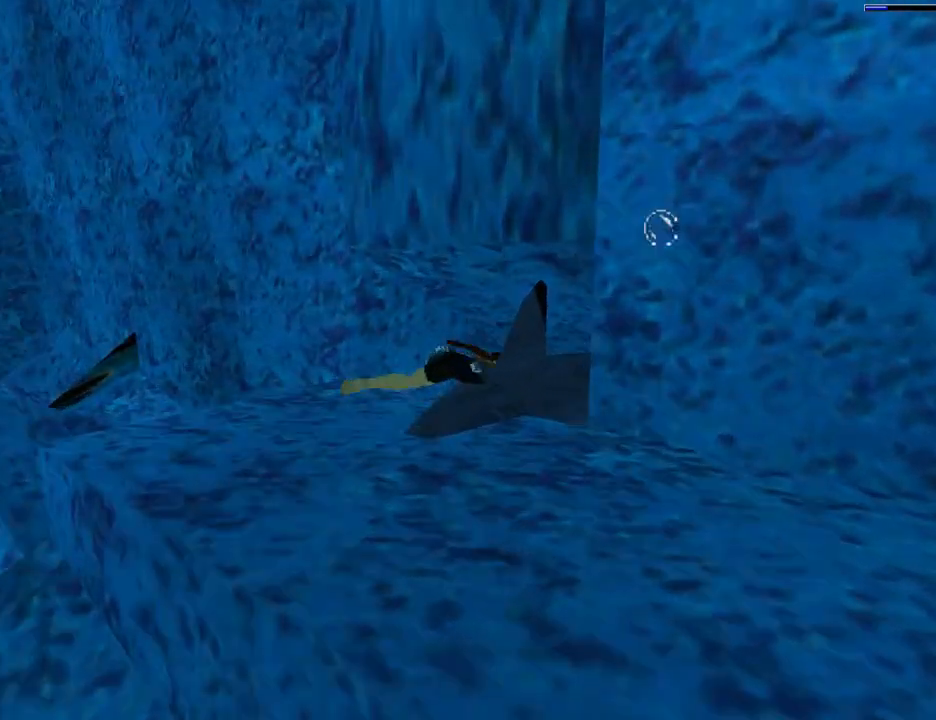
{"buttons": ["SQUARE", "DPAD_UP", "DPAD_RIGHT"], "left_stick": "center", "right_stick": "center", "events": [[267, "DPAD_RIGHT", "down"]]}
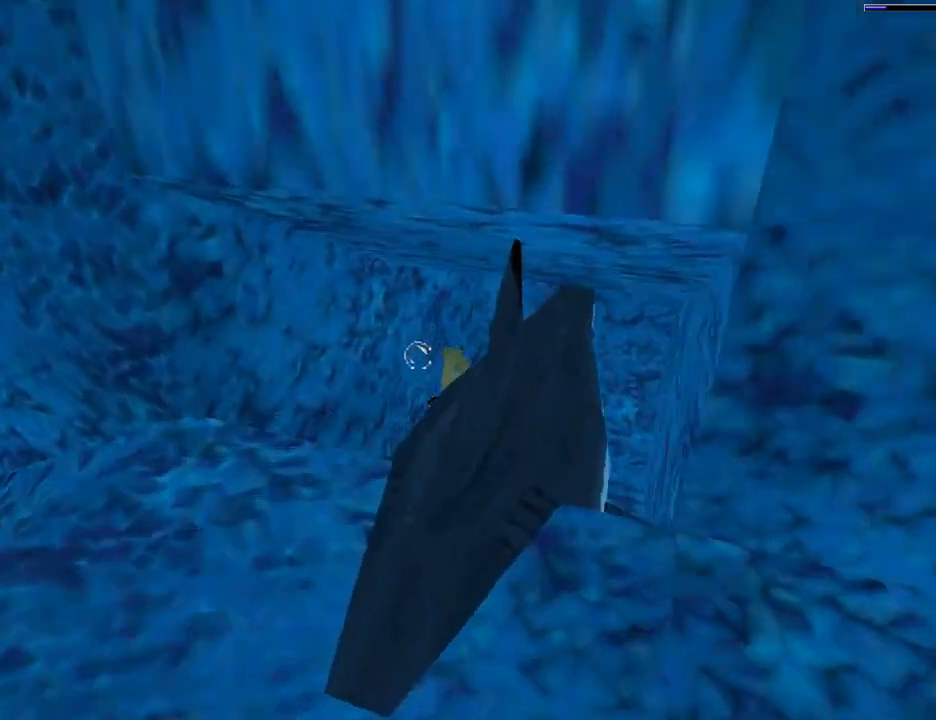
{"buttons": ["SQUARE", "DPAD_DOWN"], "left_stick": "center", "right_stick": "center", "events": [[33, "DPAD_RIGHT", "up"], [167, "DPAD_RIGHT", "down"], [167, "DPAD_UP", "up"], [233, "DPAD_DOWN", "down"], [400, "DPAD_RIGHT", "up"]]}
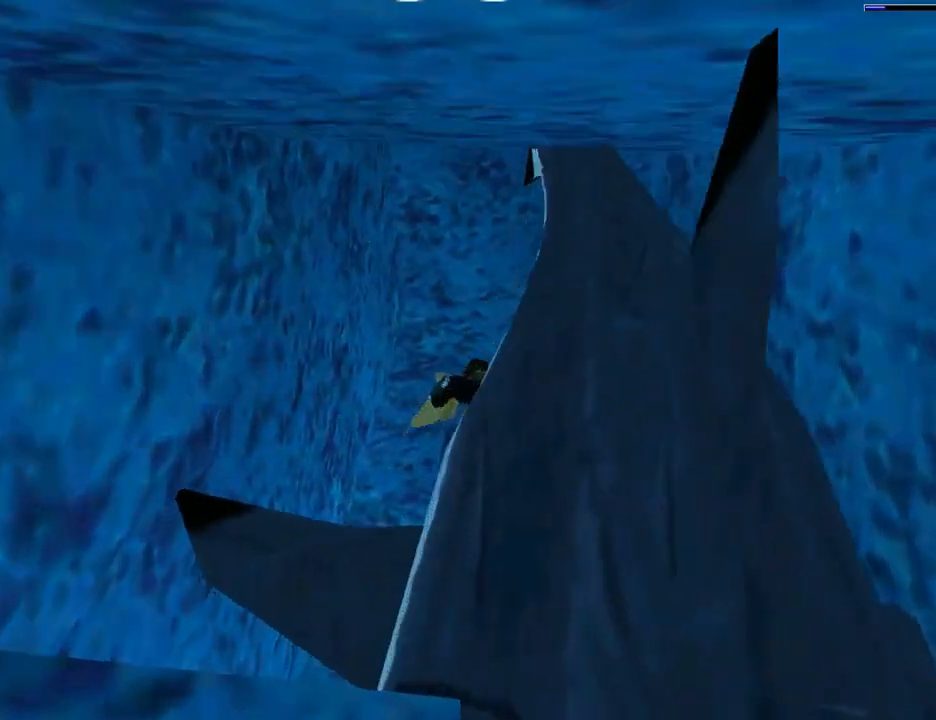
{"buttons": ["SQUARE", "DPAD_DOWN"], "left_stick": "center", "right_stick": "center", "events": [[400, "DPAD_LEFT", "down"], [500, "DPAD_LEFT", "up"]]}
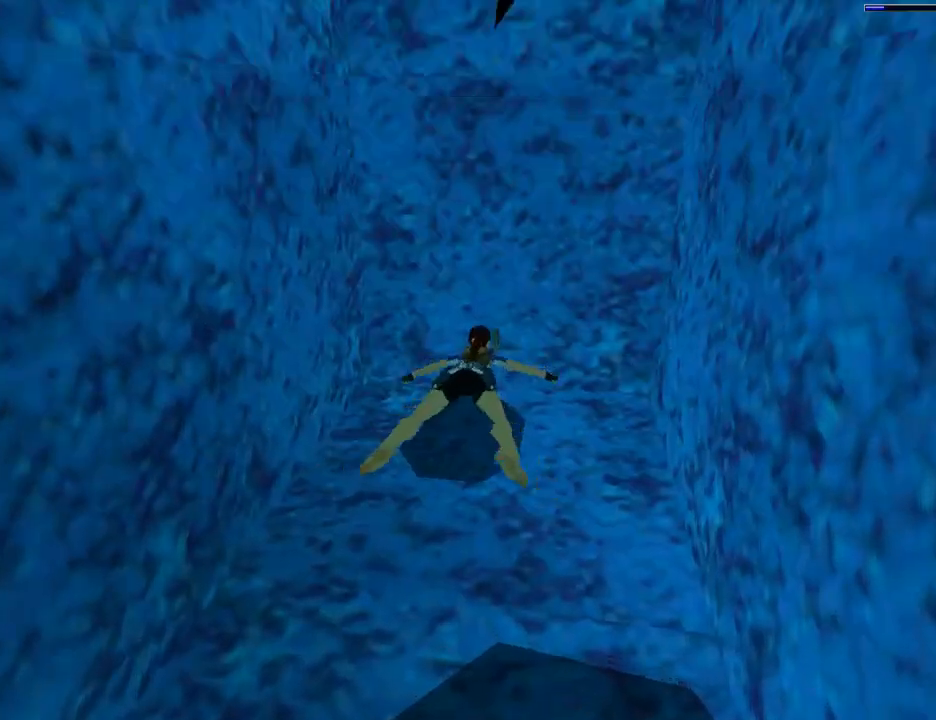
{"buttons": ["SQUARE", "DPAD_DOWN"], "left_stick": "center", "right_stick": "center", "events": []}
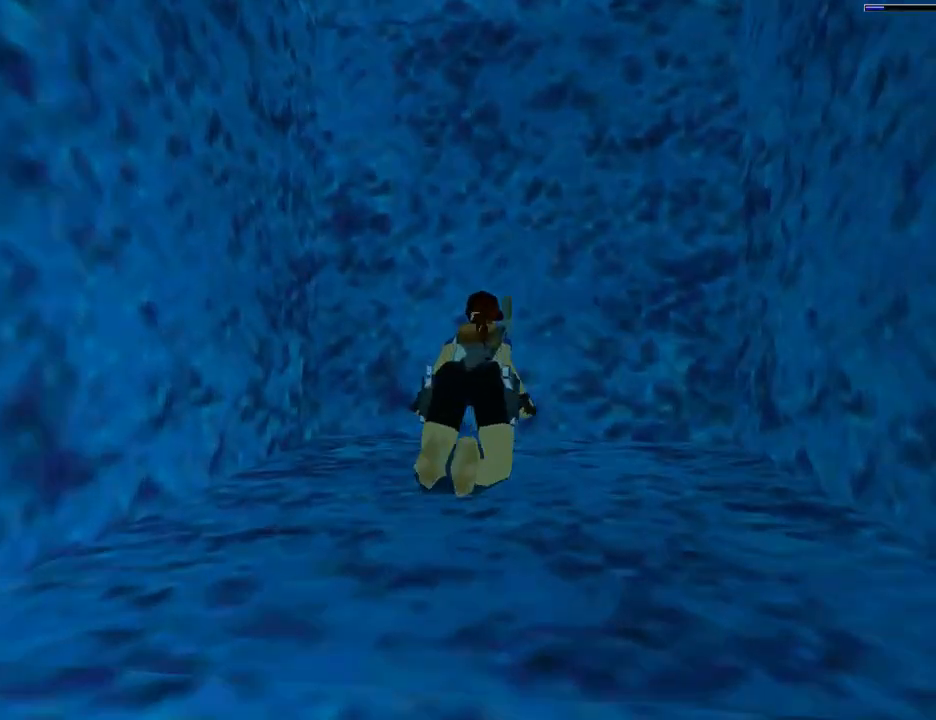
{"buttons": ["SQUARE"], "left_stick": "center", "right_stick": "center", "events": [[400, "DPAD_DOWN", "up"]]}
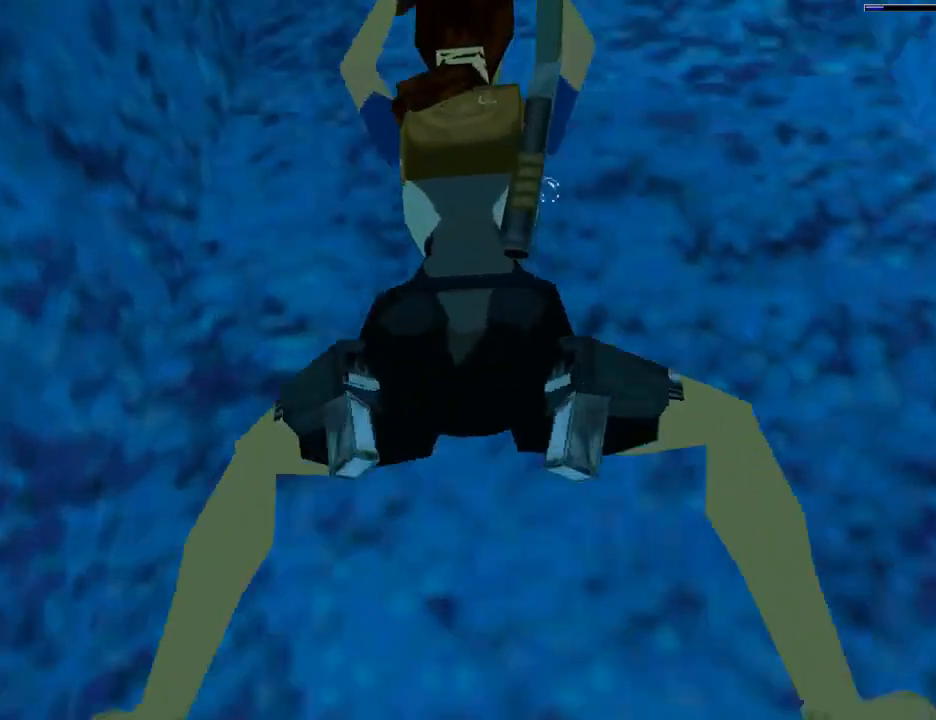
{"buttons": ["SQUARE"], "left_stick": "center", "right_stick": "center", "events": []}
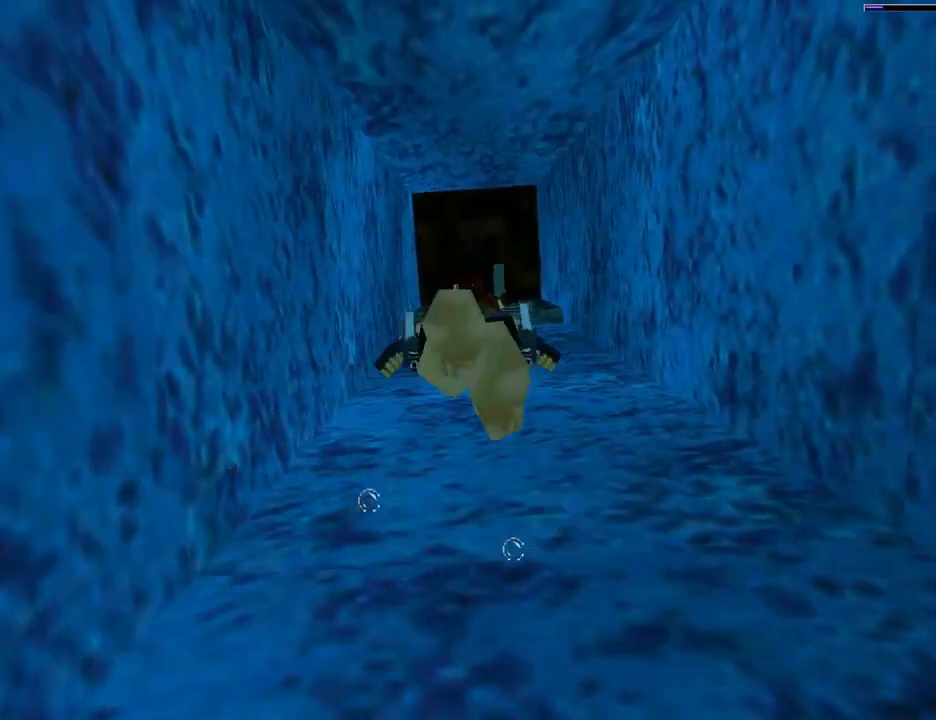
{"buttons": ["SQUARE"], "left_stick": "center", "right_stick": "center", "events": [[33, "DPAD_UP", "down"], [200, "DPAD_UP", "up"]]}
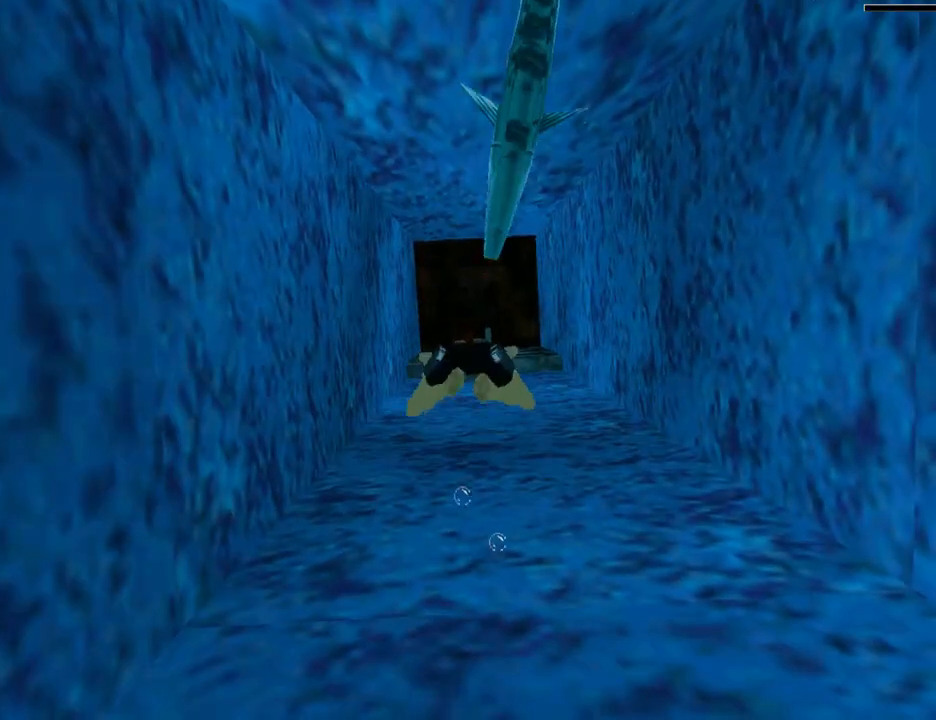
{"buttons": ["SQUARE", "DPAD_LEFT"], "left_stick": "center", "right_stick": "center", "events": [[100, "DPAD_LEFT", "down"]]}
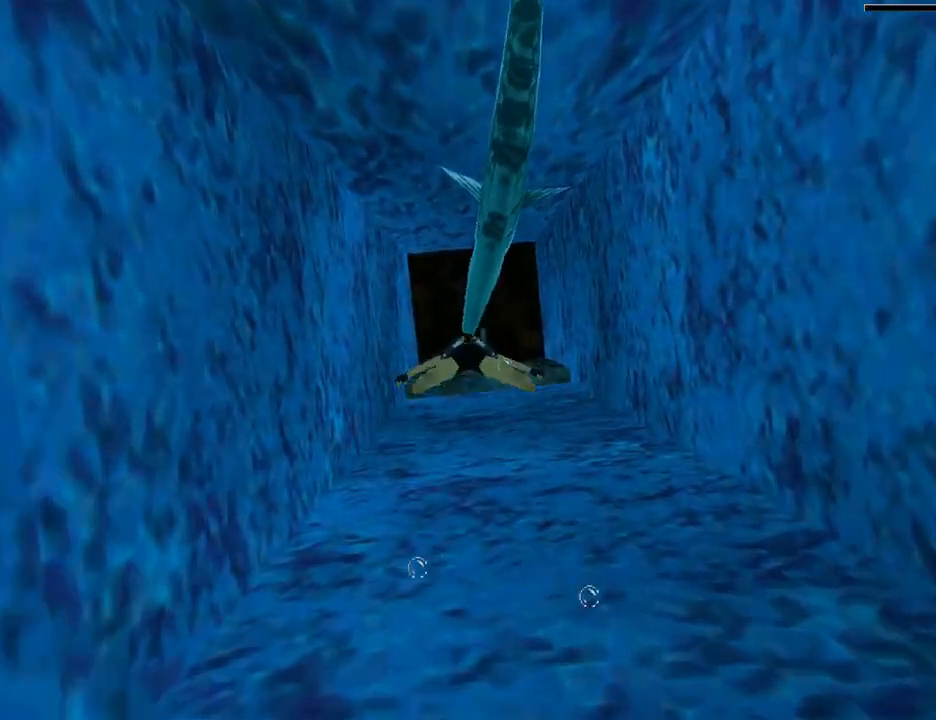
{"buttons": ["SQUARE", "DPAD_LEFT"], "left_stick": "center", "right_stick": "center", "events": []}
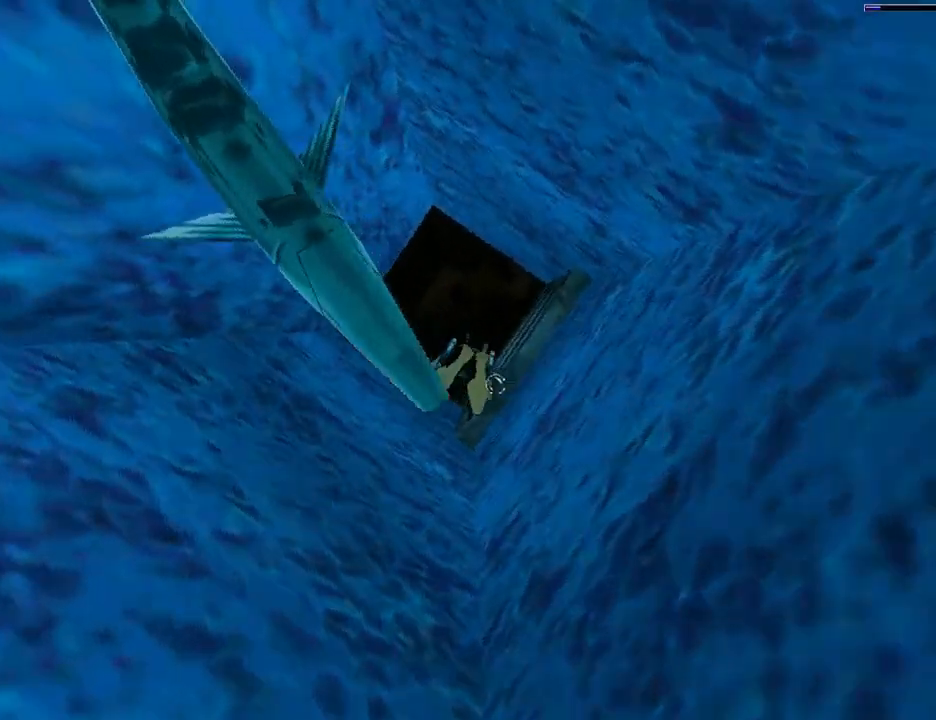
{"buttons": ["SQUARE"], "left_stick": "center", "right_stick": "center", "events": [[133, "DPAD_LEFT", "up"], [233, "DPAD_UP", "down"], [333, "DPAD_UP", "up"]]}
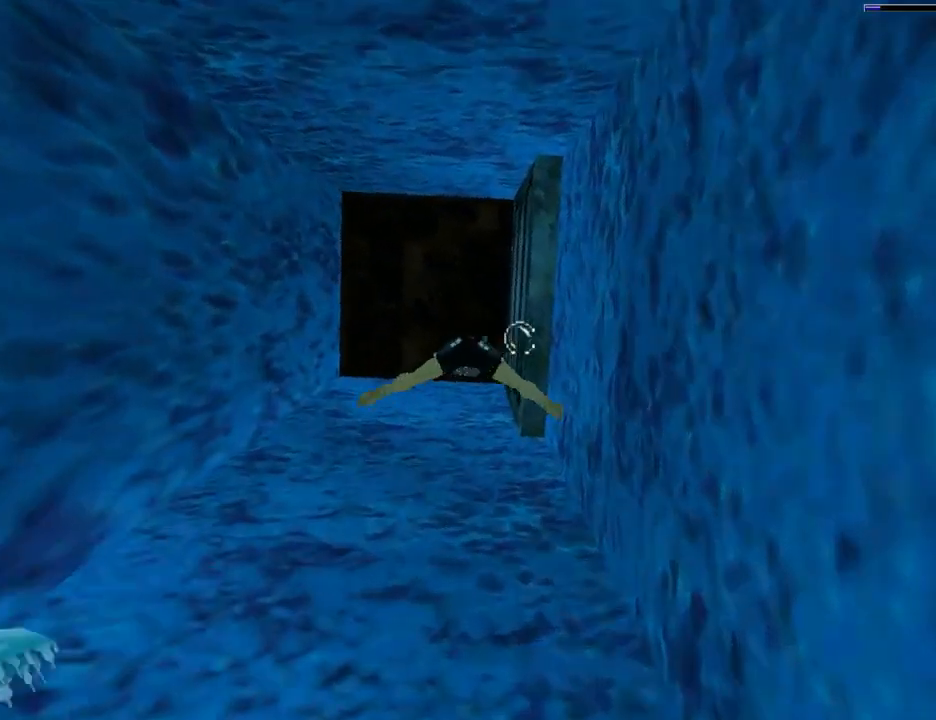
{"buttons": ["SQUARE", "DPAD_UP"], "left_stick": "center", "right_stick": "center", "events": [[400, "DPAD_UP", "down"]]}
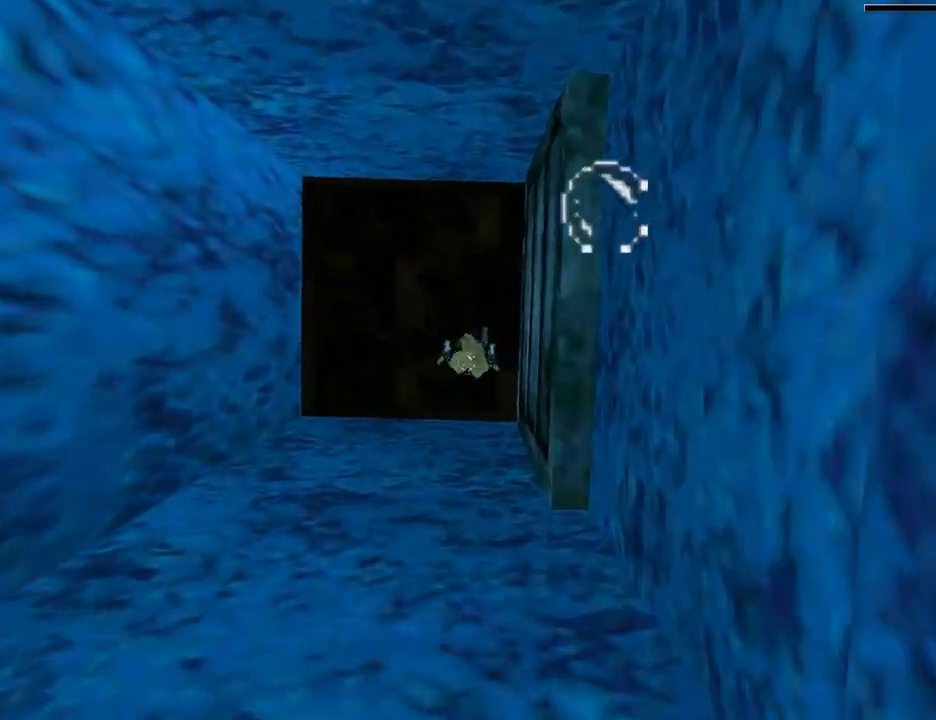
{"buttons": ["SQUARE", "DPAD_UP"], "left_stick": "center", "right_stick": "center", "events": []}
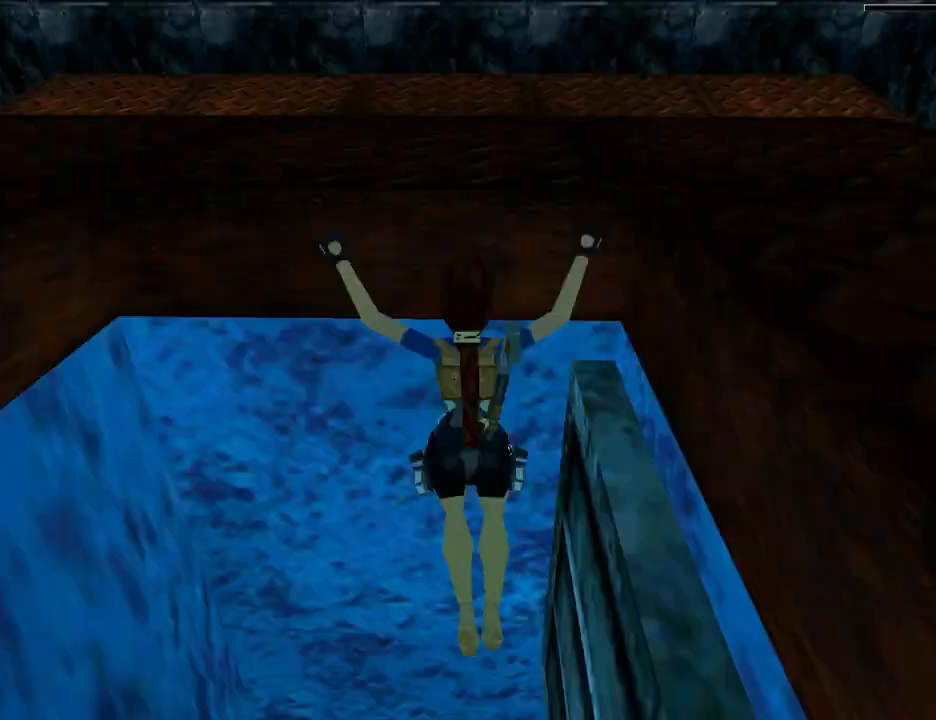
{"buttons": ["CROSS", "DPAD_UP"], "left_stick": "center", "right_stick": "center", "events": [[167, "SQUARE", "up"], [200, "CROSS", "down"]]}
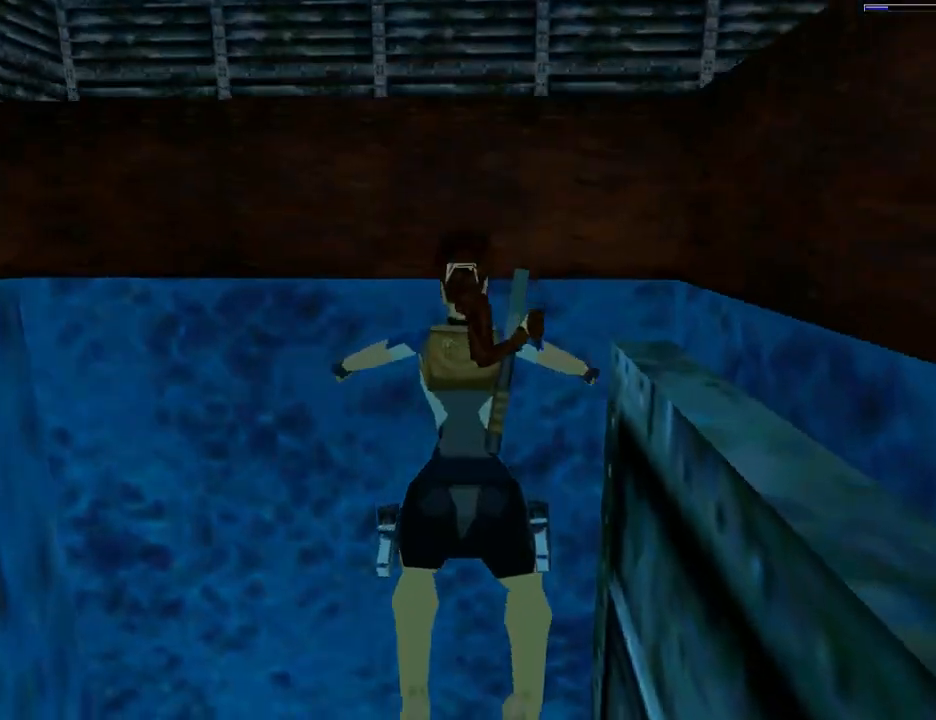
{"buttons": ["CROSS", "DPAD_UP"], "left_stick": "center", "right_stick": "center", "events": []}
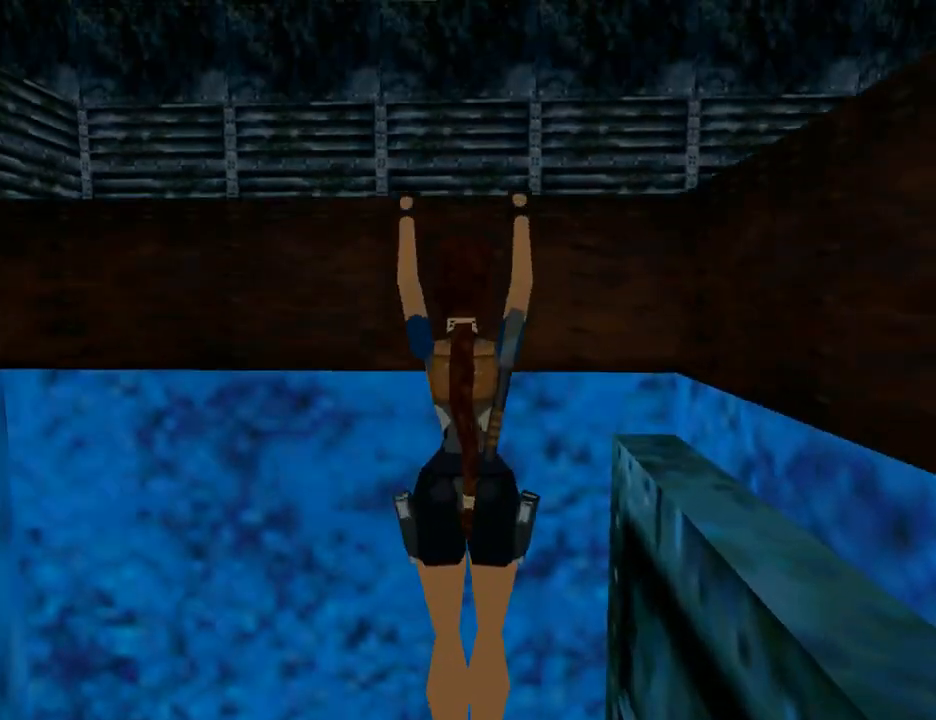
{"buttons": ["L1", "DPAD_LEFT"], "left_stick": "center", "right_stick": "center", "events": [[33, "DPAD_UP", "up"], [300, "DPAD_LEFT", "down"], [300, "L1", "down"], [367, "CROSS", "up"]]}
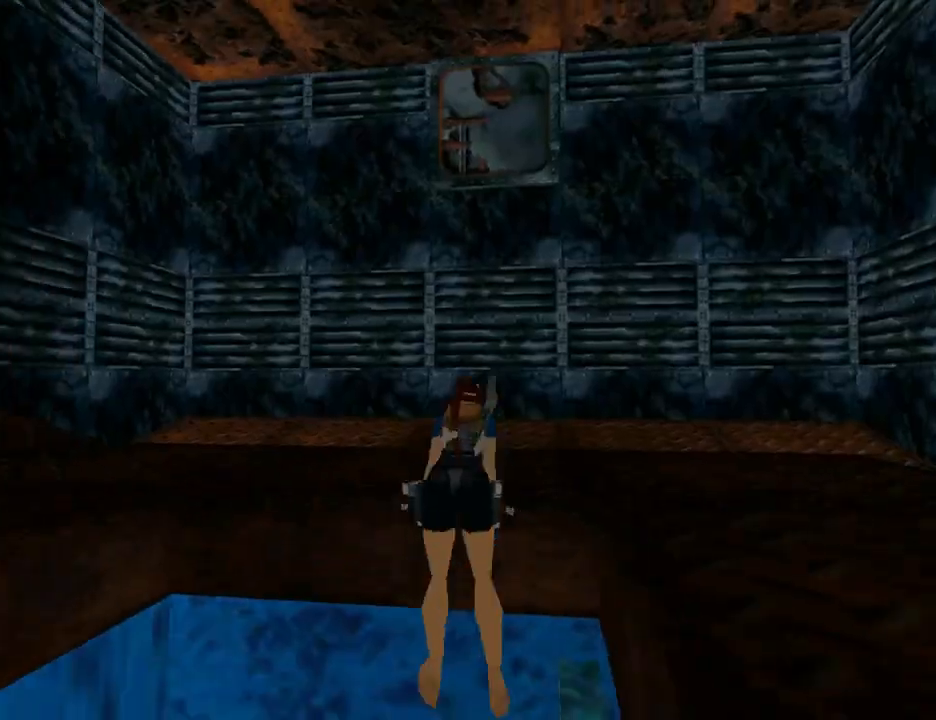
{"buttons": ["L1", "DPAD_LEFT"], "left_stick": "center", "right_stick": "center", "events": []}
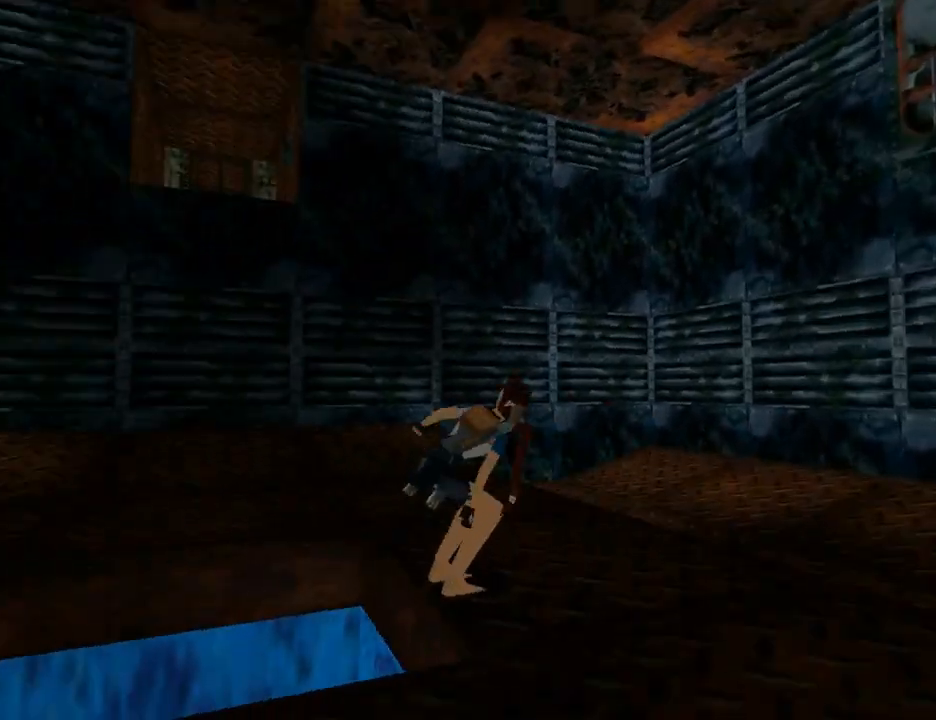
{"buttons": ["DPAD_LEFT"], "left_stick": "center", "right_stick": "center", "events": [[467, "L1", "up"]]}
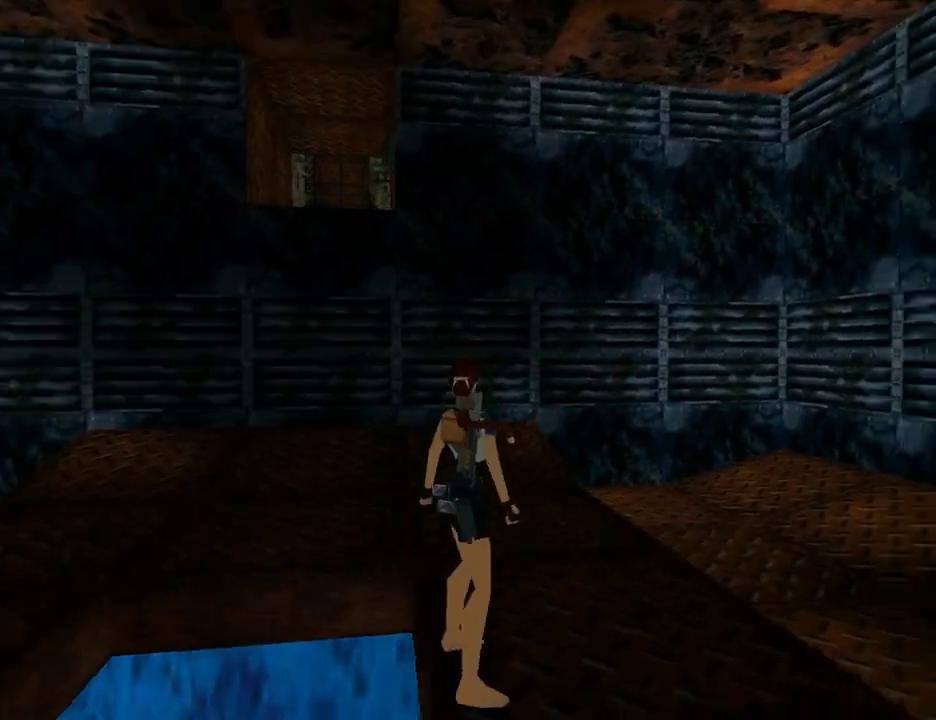
{"buttons": ["DPAD_UP", "DPAD_LEFT"], "left_stick": "center", "right_stick": "center", "events": [[267, "DPAD_UP", "down"]]}
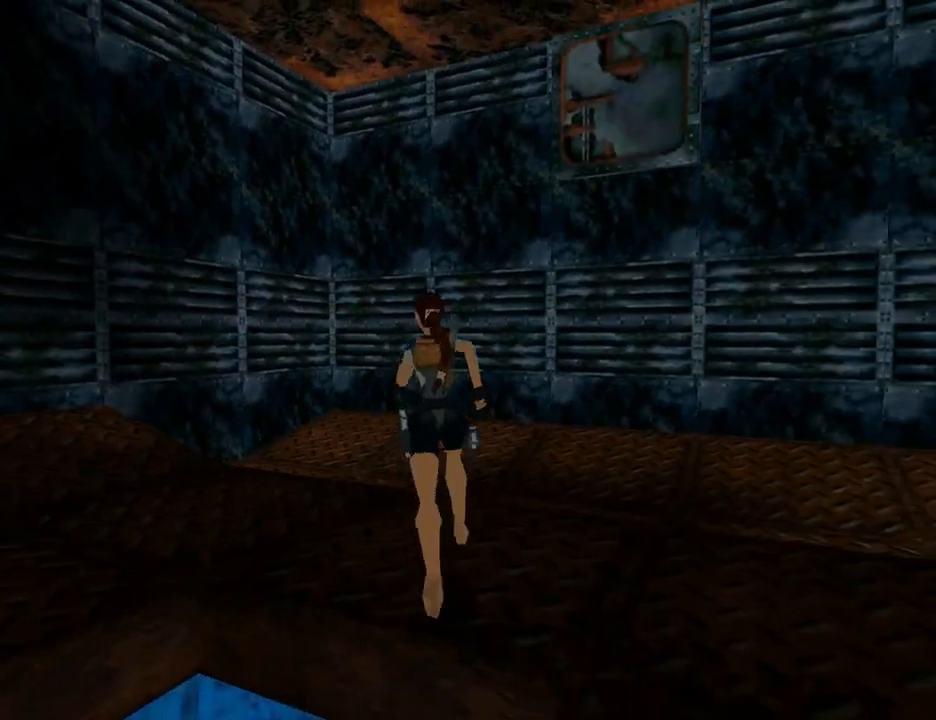
{"buttons": ["SQUARE", "DPAD_UP"], "left_stick": "center", "right_stick": "center", "events": [[467, "DPAD_LEFT", "up"], [500, "SQUARE", "down"]]}
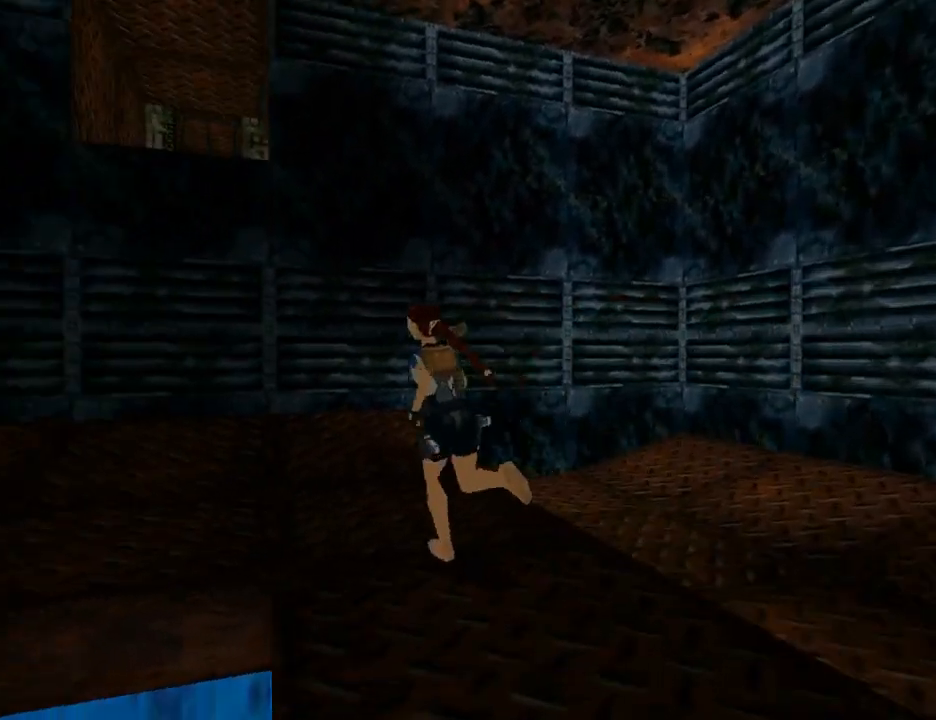
{"buttons": ["SQUARE", "DPAD_UP"], "left_stick": "center", "right_stick": "center", "events": [[300, "DPAD_LEFT", "down"], [433, "DPAD_LEFT", "up"]]}
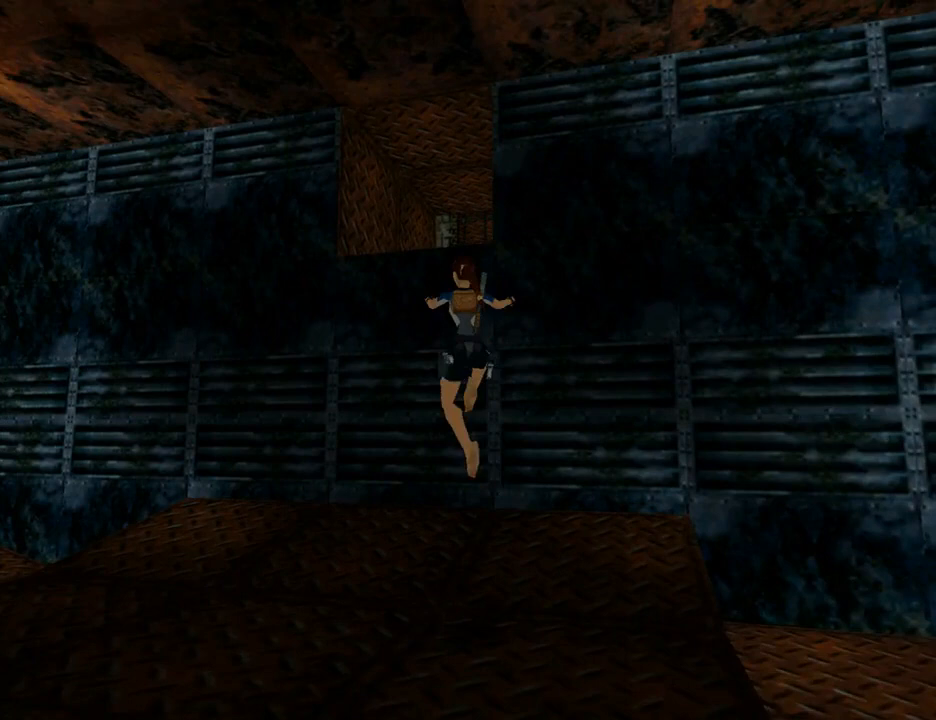
{"buttons": ["CROSS", "DPAD_UP", "DPAD_RIGHT"], "left_stick": "center", "right_stick": "center", "events": [[100, "DPAD_RIGHT", "down"], [167, "SQUARE", "up"], [367, "CROSS", "down"]]}
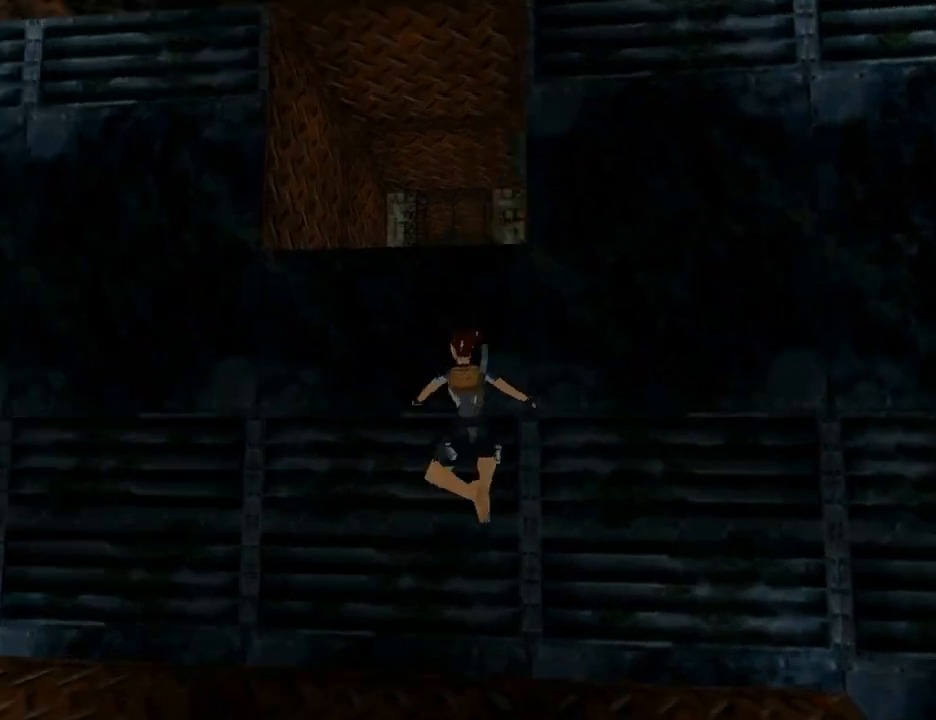
{"buttons": ["SQUARE"], "left_stick": "center", "right_stick": "center", "events": [[33, "DPAD_RIGHT", "up"], [100, "DPAD_UP", "up"], [133, "CROSS", "up"], [167, "SQUARE", "down"]]}
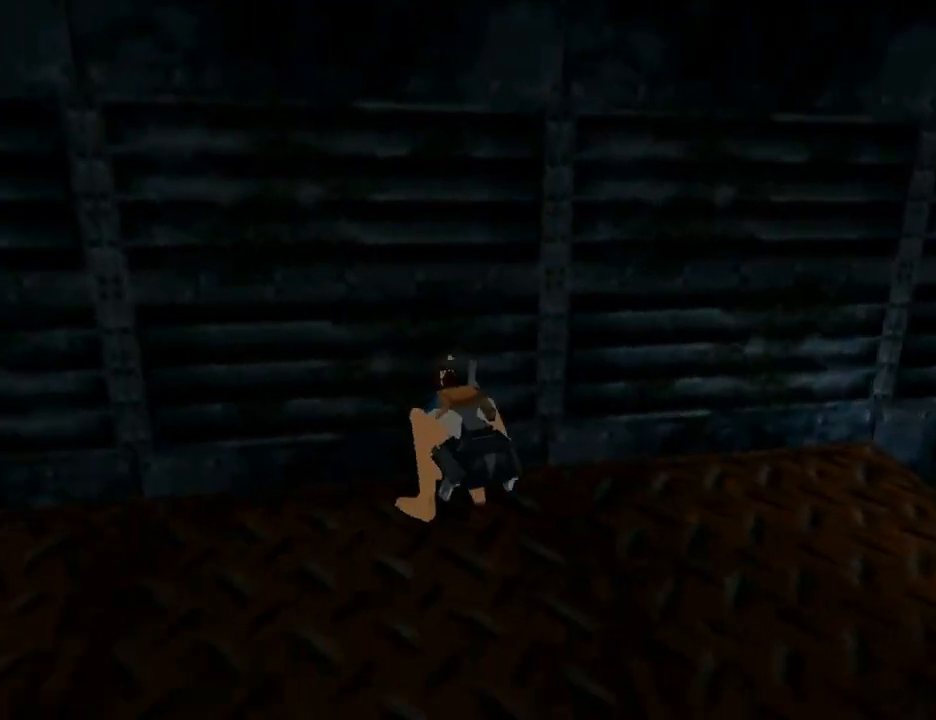
{"buttons": ["CROSS", "DPAD_UP"], "left_stick": "center", "right_stick": "center", "events": [[267, "SQUARE", "up"], [300, "CROSS", "down"], [367, "DPAD_UP", "down"]]}
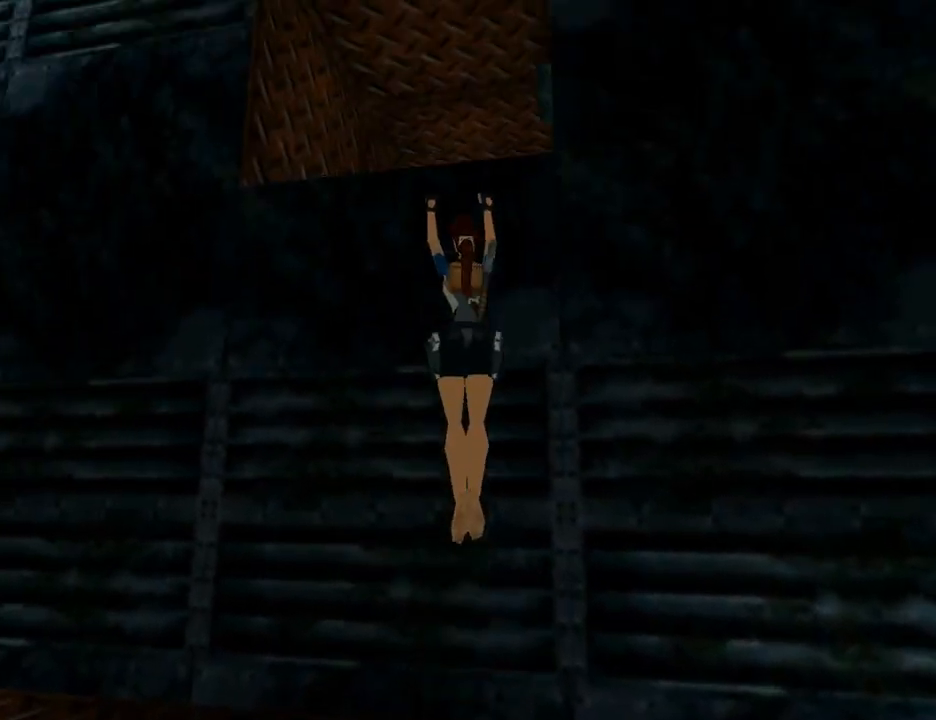
{"buttons": ["L3"], "left_stick": "center", "right_stick": "center", "events": [[267, "DPAD_UP", "up"], [400, "CROSS", "up"], [500, "L3", "down"]]}
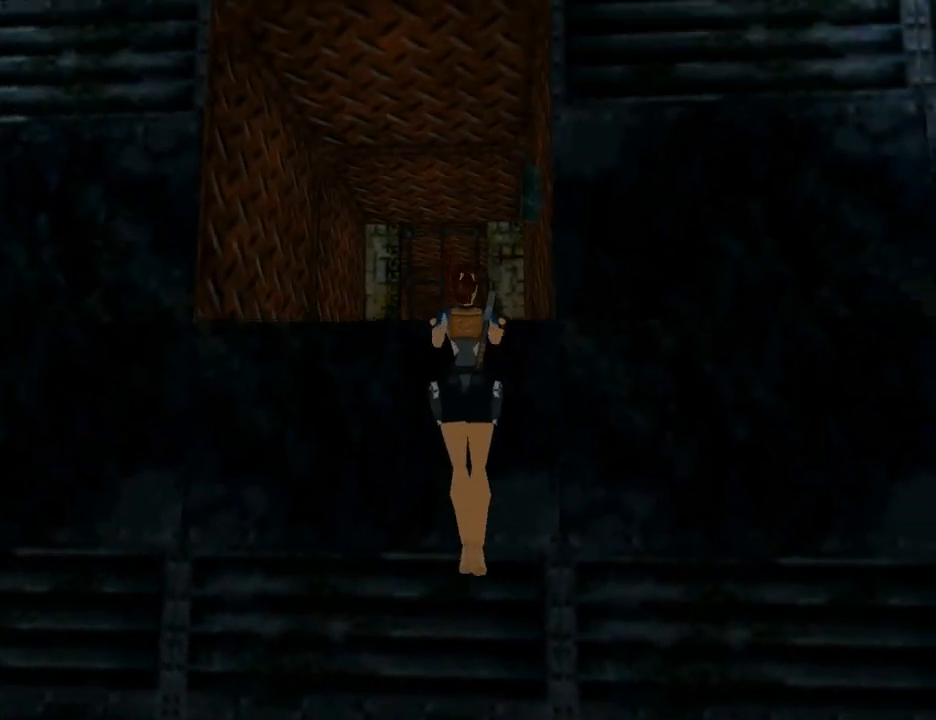
{"buttons": [], "left_stick": "center", "right_stick": "center", "events": [[133, "L3", "up"]]}
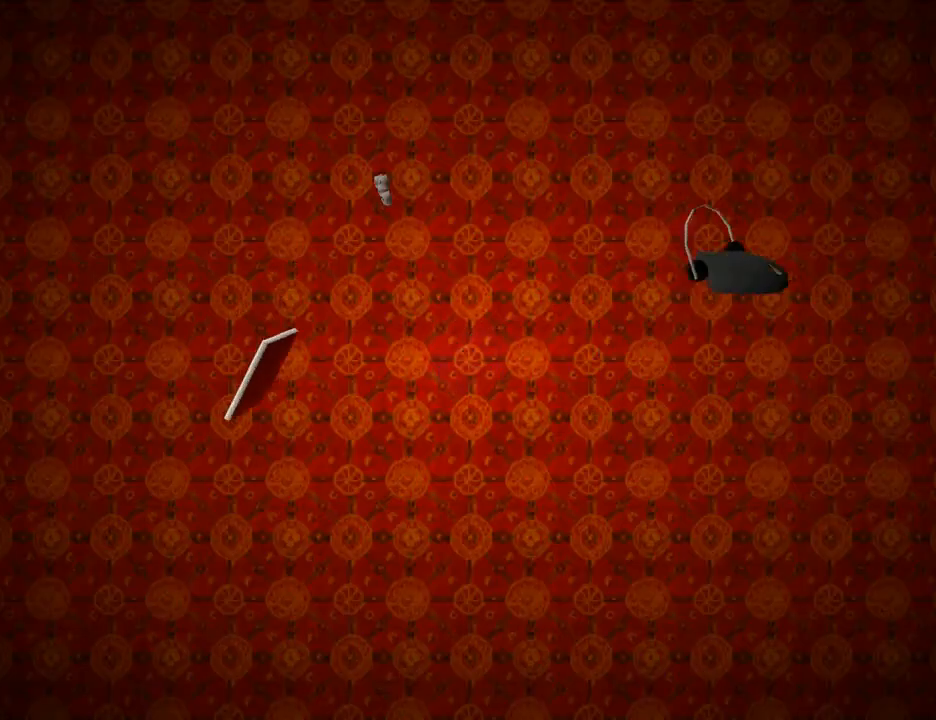
{"buttons": [], "left_stick": "center", "right_stick": "center", "events": []}